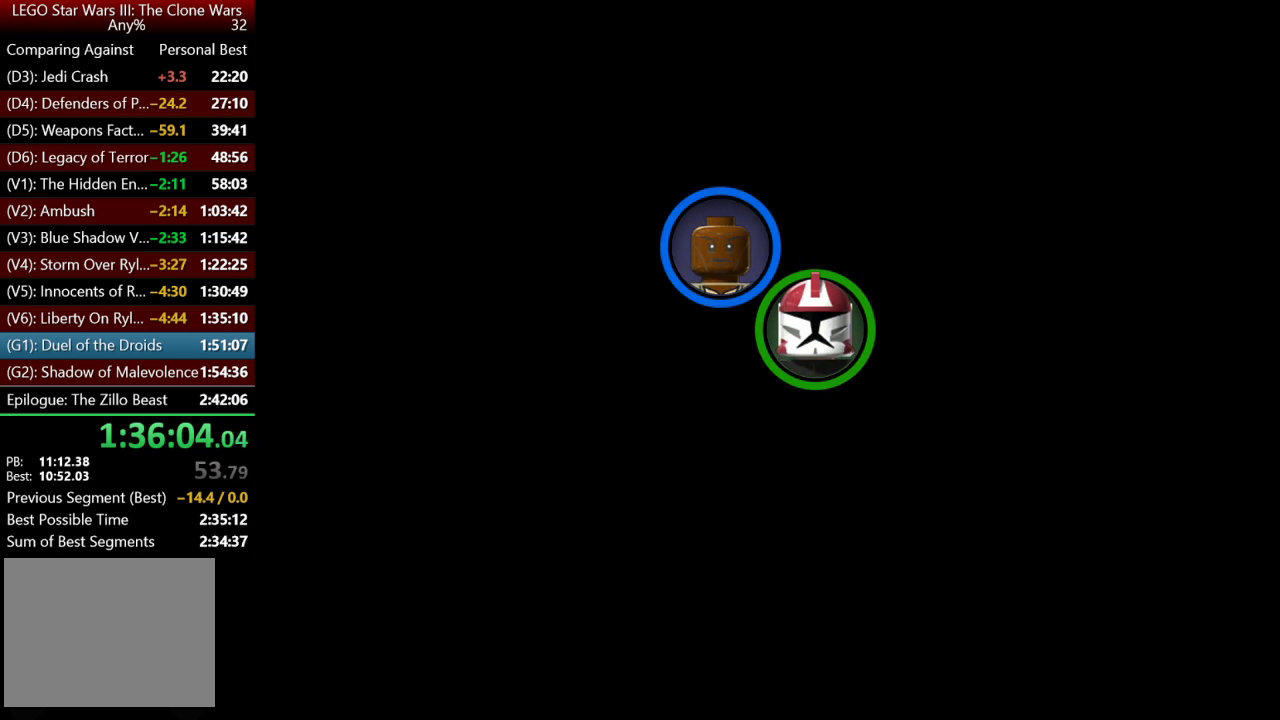
Gameplay with a controller (Xbox layout); each line is a JSON object with the inputs held at the frame after it. "events" lists button and stick changes between this image and that frame as [ms after this image, input, new state], when the widget could be followed in between.
{"buttons": [], "left_stick": "up", "right_stick": "center", "events": []}
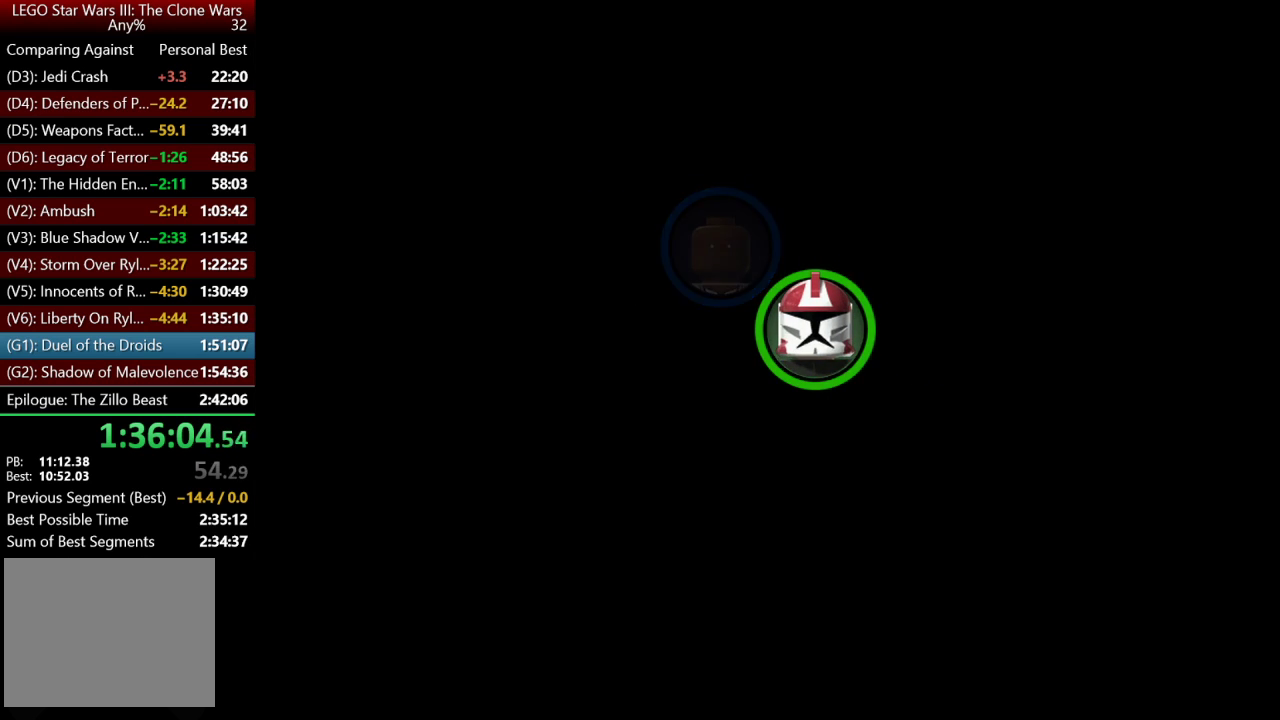
{"buttons": [], "left_stick": "up", "right_stick": "center", "events": []}
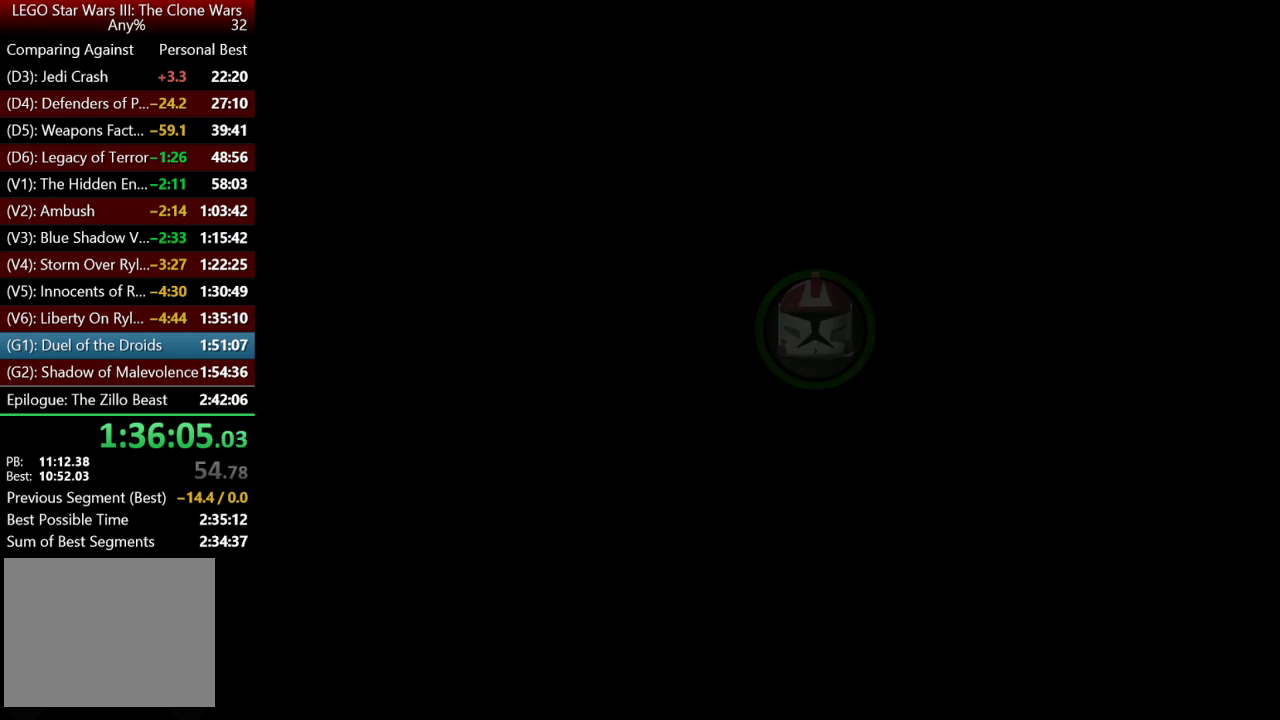
{"buttons": [], "left_stick": "up-right", "right_stick": "center", "events": [[450, "left_stick", "up-right"]]}
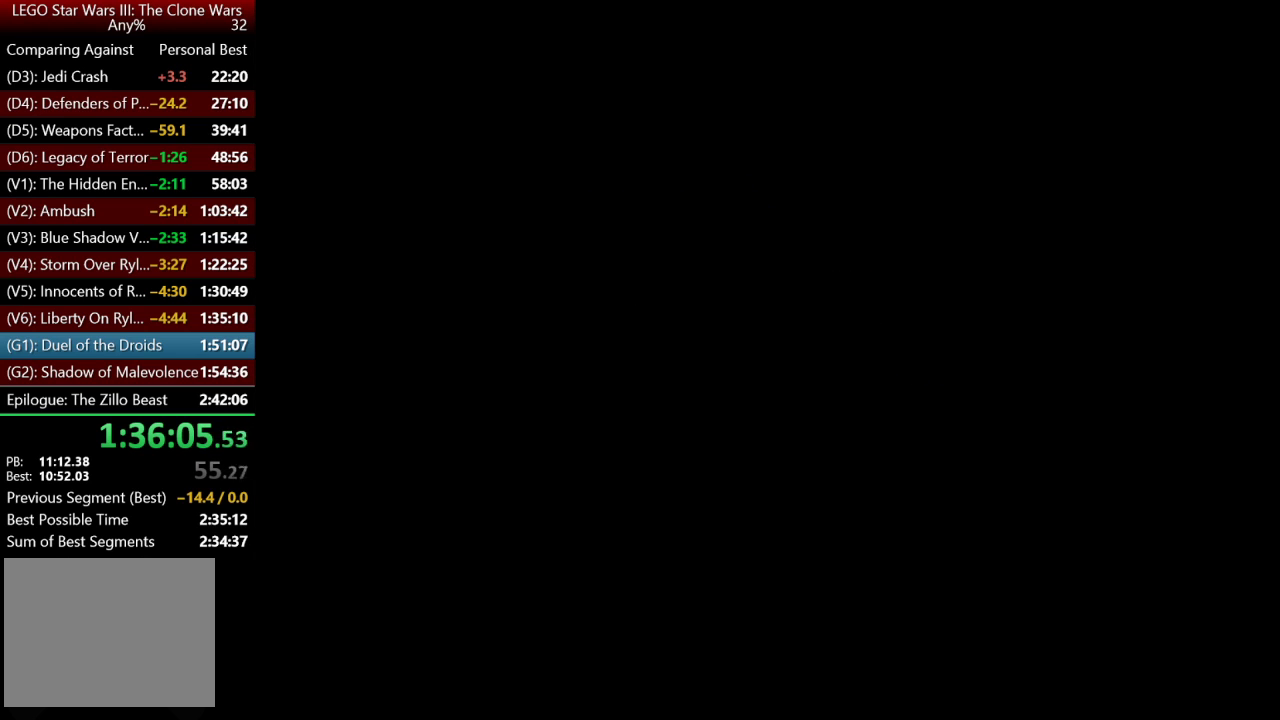
{"buttons": [], "left_stick": "up-right", "right_stick": "center", "events": [[167, "left_stick", "up"], [433, "left_stick", "up-right"]]}
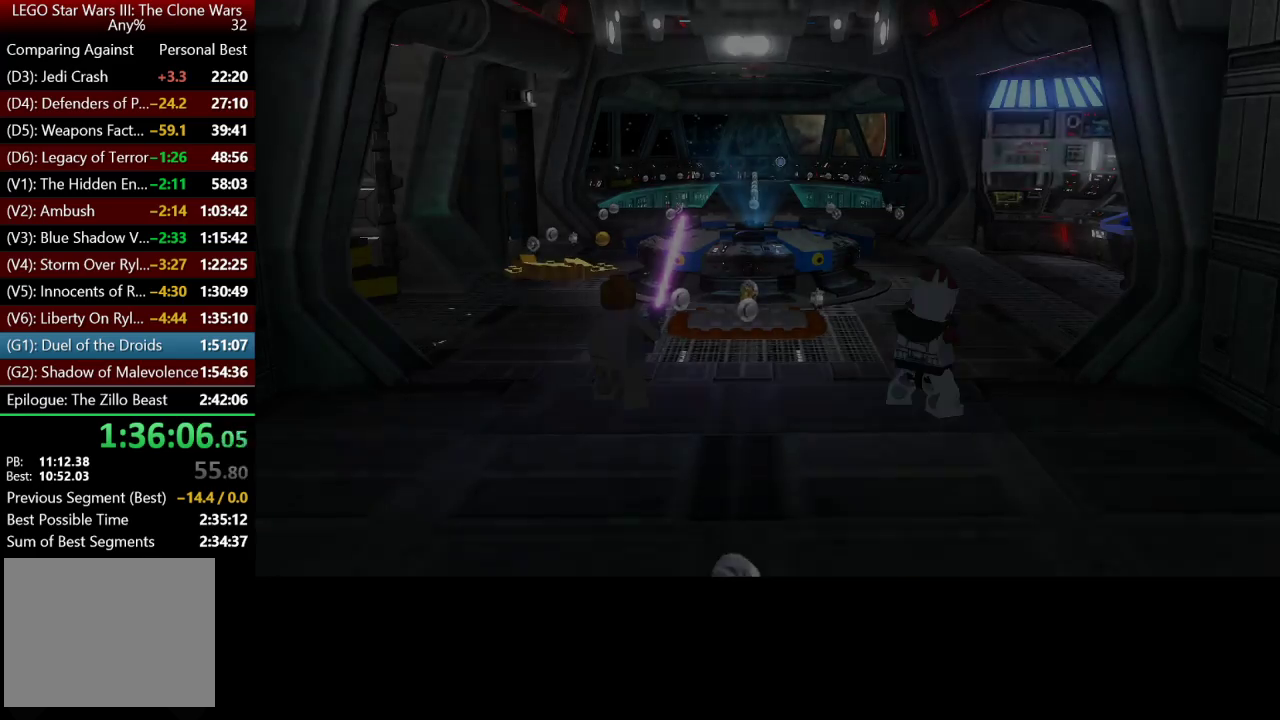
{"buttons": [], "left_stick": "up-right", "right_stick": "center", "events": []}
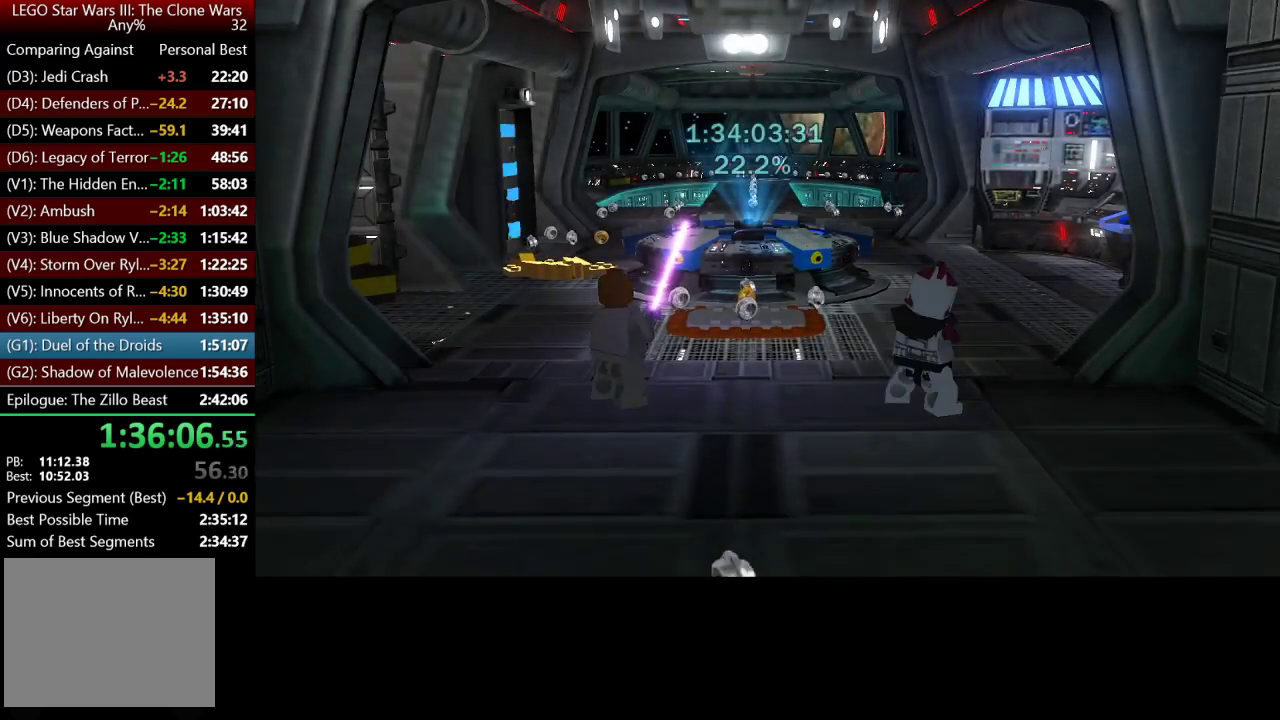
{"buttons": [], "left_stick": "up", "right_stick": "center", "events": [[300, "left_stick", "up"]]}
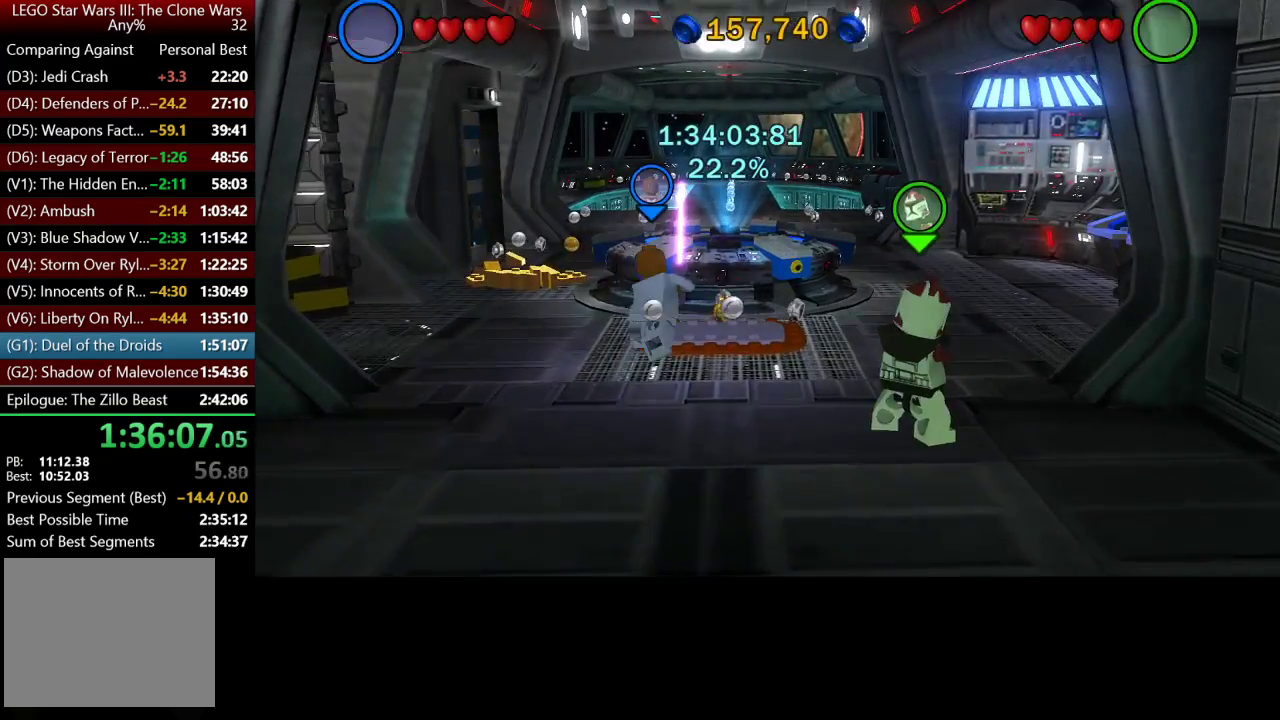
{"buttons": ["A"], "left_stick": "center", "right_stick": "center", "events": [[267, "B", "down"], [333, "B", "up"], [333, "left_stick", "up-right"], [383, "left_stick", "center"], [467, "A", "down"]]}
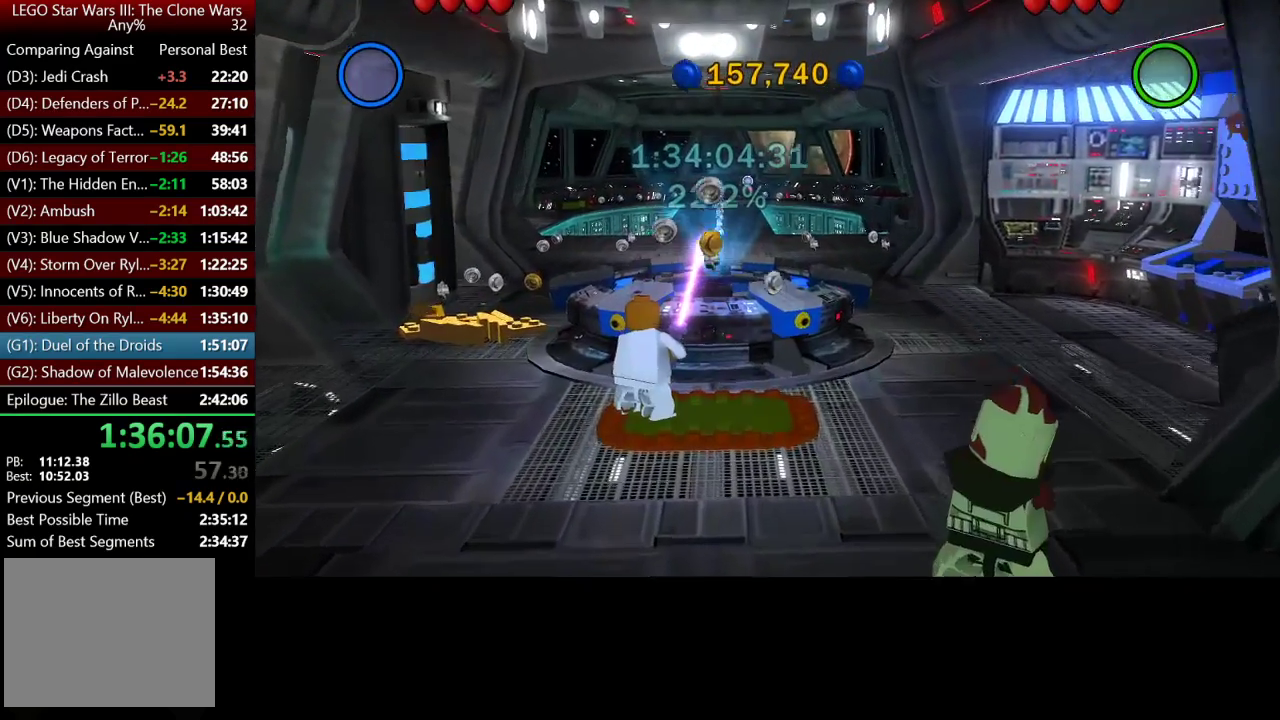
{"buttons": ["A"], "left_stick": "center", "right_stick": "center", "events": [[67, "A", "up"], [167, "A", "down"], [233, "A", "up"], [300, "A", "down"], [400, "A", "up"], [467, "A", "down"]]}
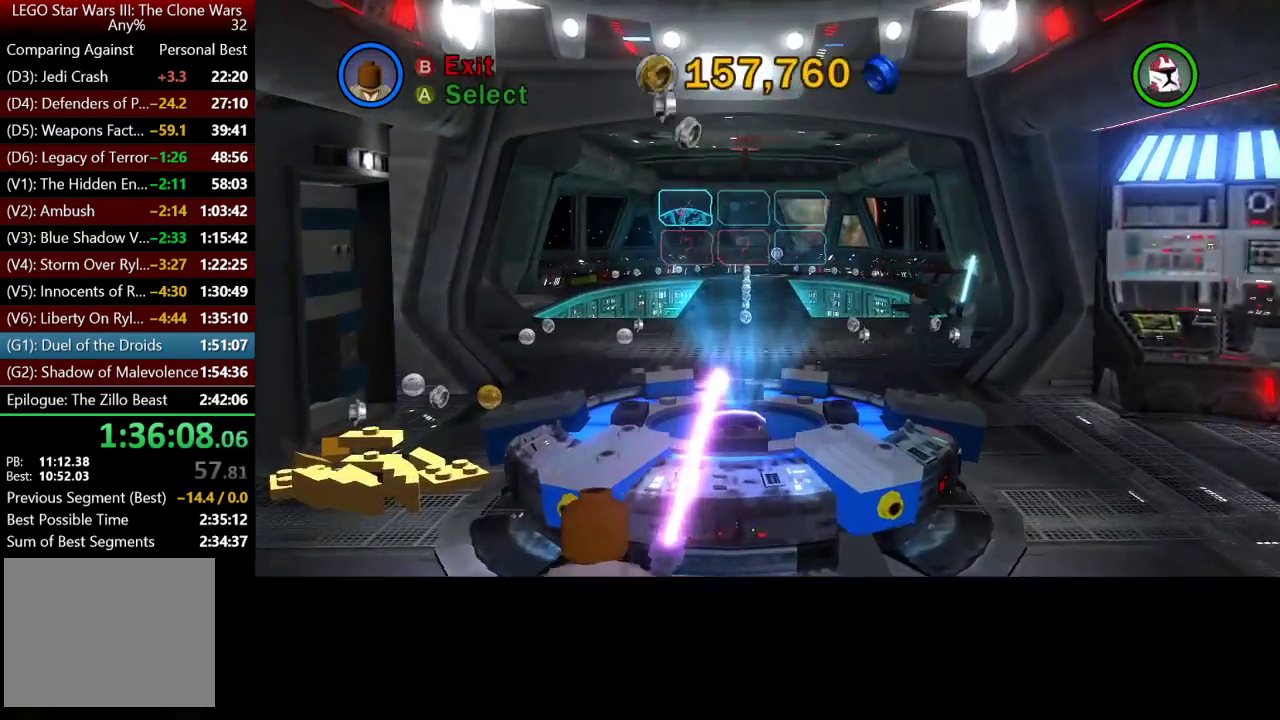
{"buttons": ["A"], "left_stick": "center", "right_stick": "center", "events": [[233, "A", "up"], [333, "A", "down"], [417, "A", "up"], [500, "A", "down"]]}
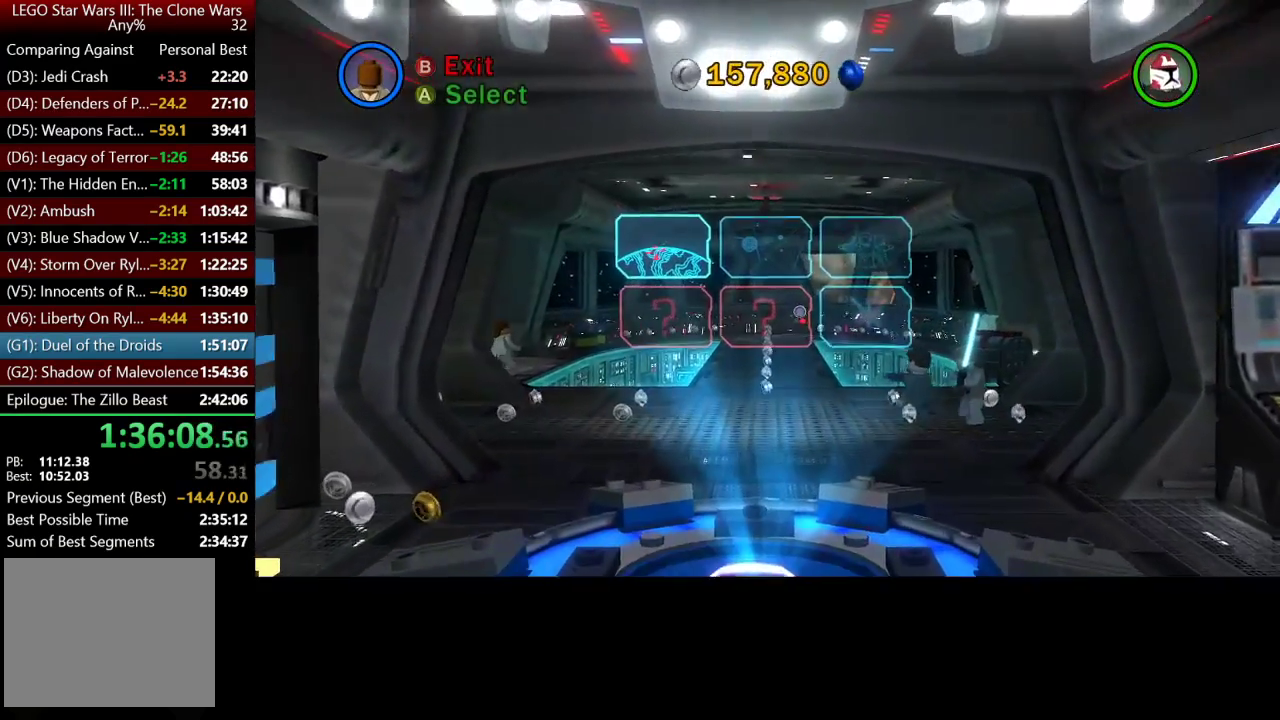
{"buttons": [], "left_stick": "center", "right_stick": "center", "events": [[100, "A", "up"], [167, "A", "down"], [267, "A", "up"], [333, "A", "down"], [433, "A", "up"]]}
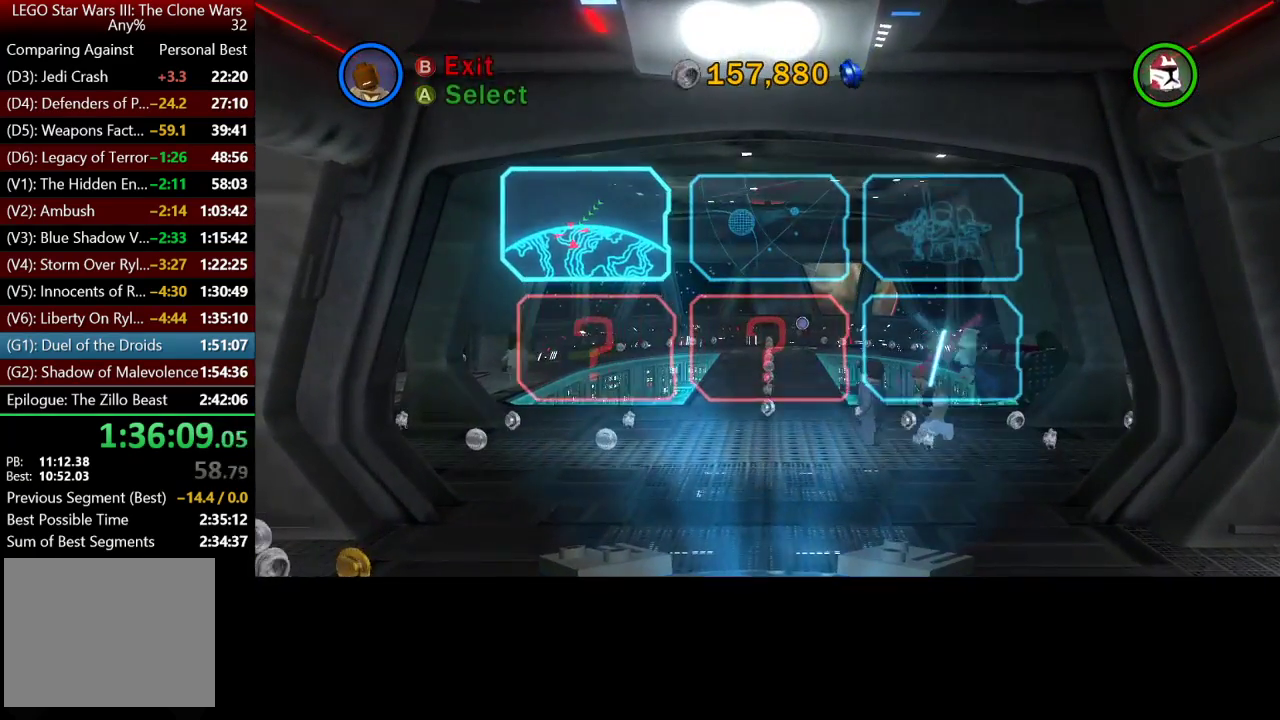
{"buttons": [], "left_stick": "center", "right_stick": "center", "events": [[33, "A", "down"], [100, "A", "up"], [167, "A", "down"], [300, "A", "up"], [367, "A", "down"], [500, "A", "up"]]}
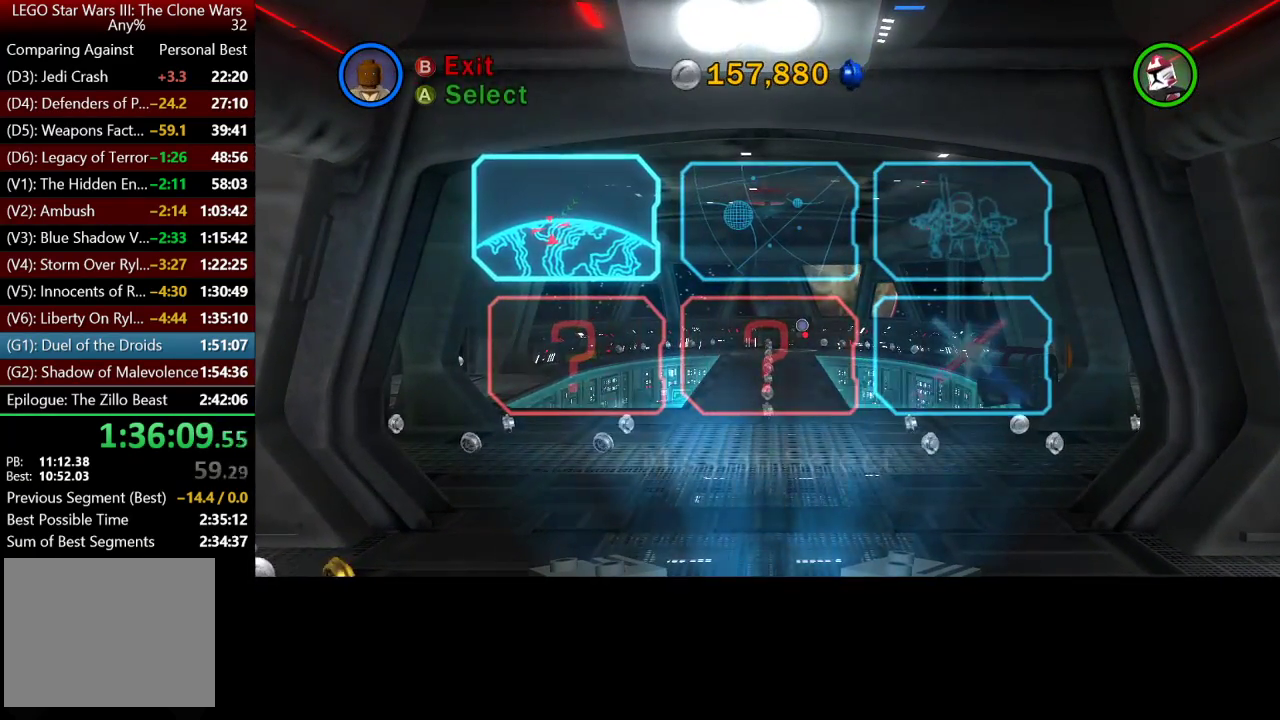
{"buttons": [], "left_stick": "right", "right_stick": "center", "events": [[100, "left_stick", "right"]]}
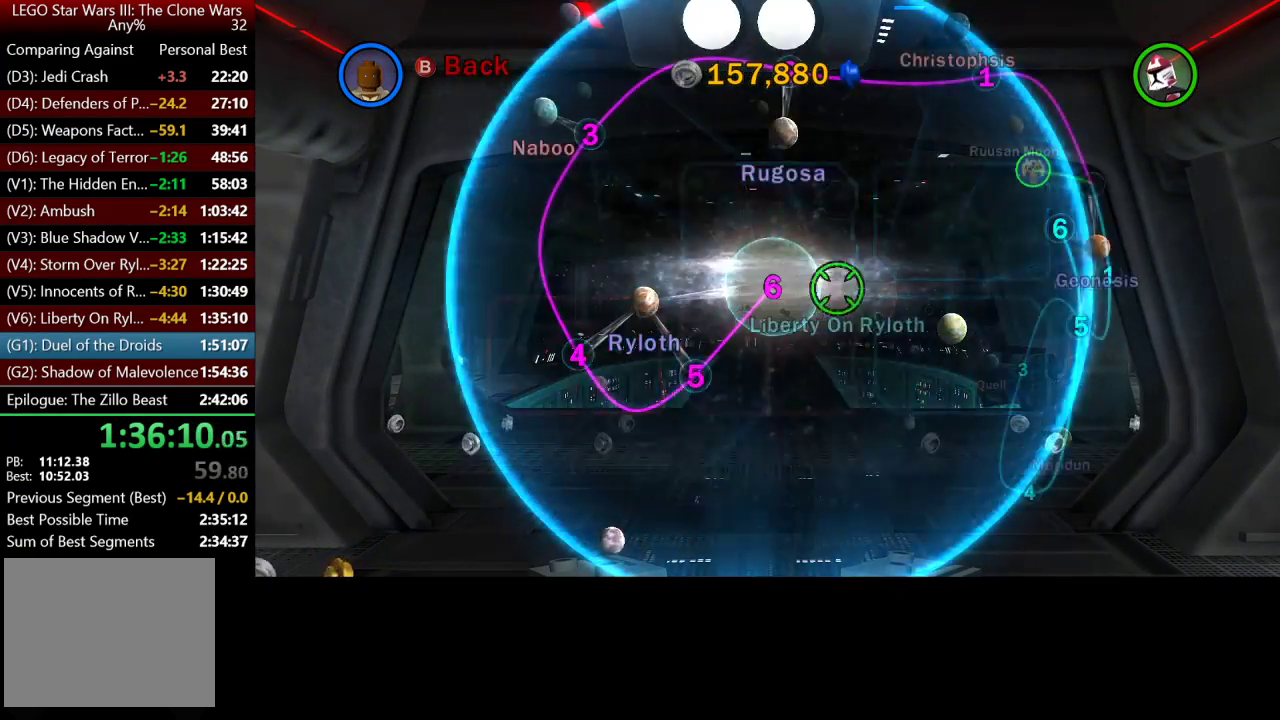
{"buttons": [], "left_stick": "up-right", "right_stick": "center", "events": [[283, "left_stick", "up-right"]]}
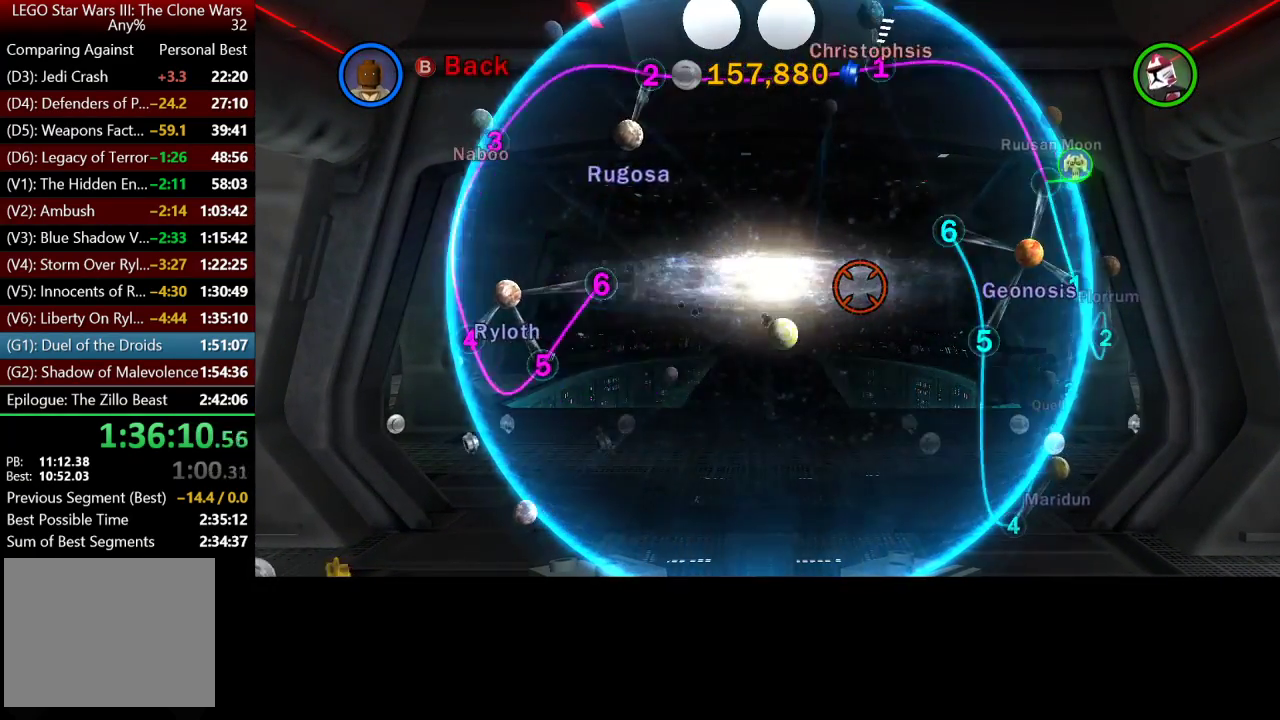
{"buttons": [], "left_stick": "up-right", "right_stick": "center", "events": []}
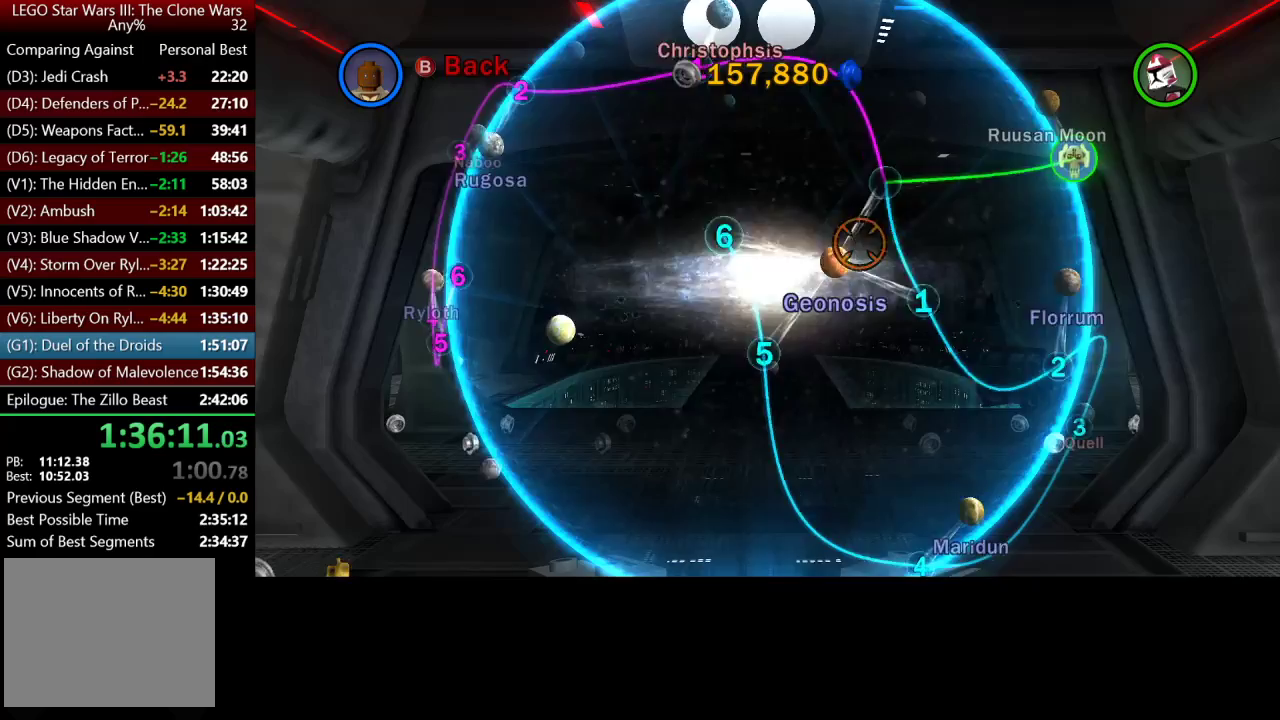
{"buttons": [], "left_stick": "right", "right_stick": "center", "events": [[150, "left_stick", "right"]]}
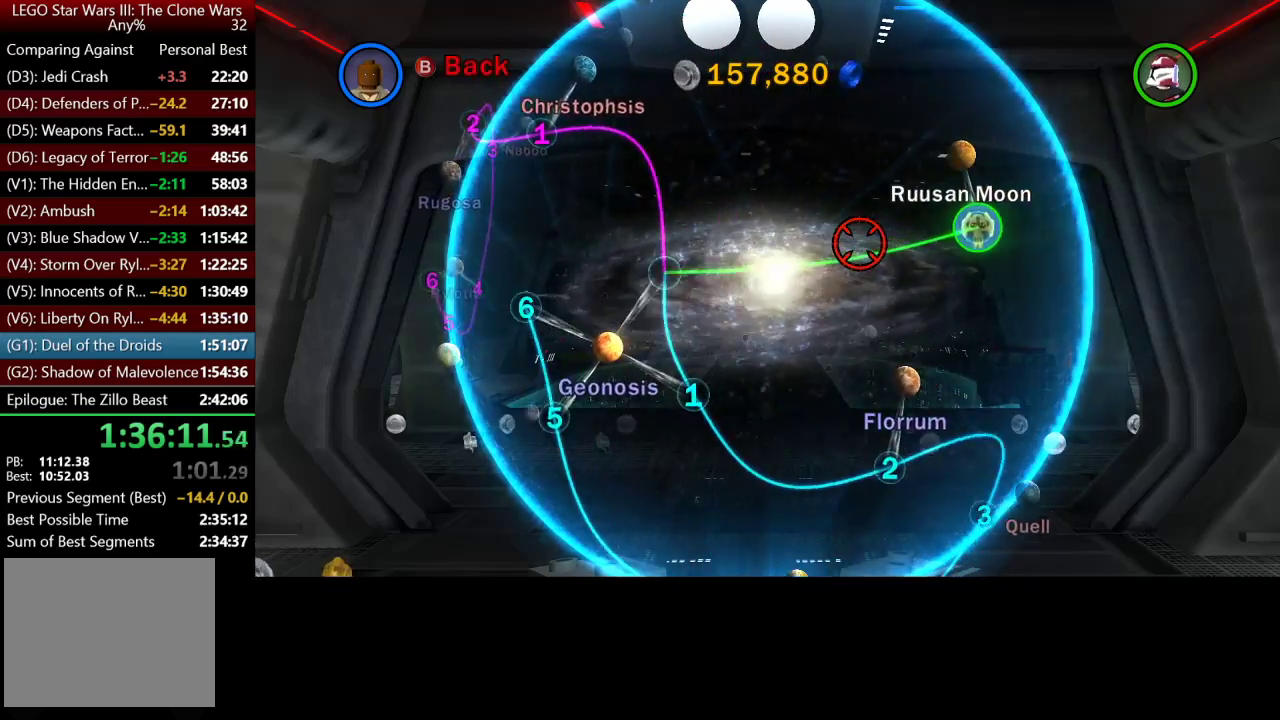
{"buttons": [], "left_stick": "center", "right_stick": "center", "events": [[233, "A", "down"], [300, "left_stick", "center"], [317, "A", "up"], [367, "A", "down"], [467, "A", "up"]]}